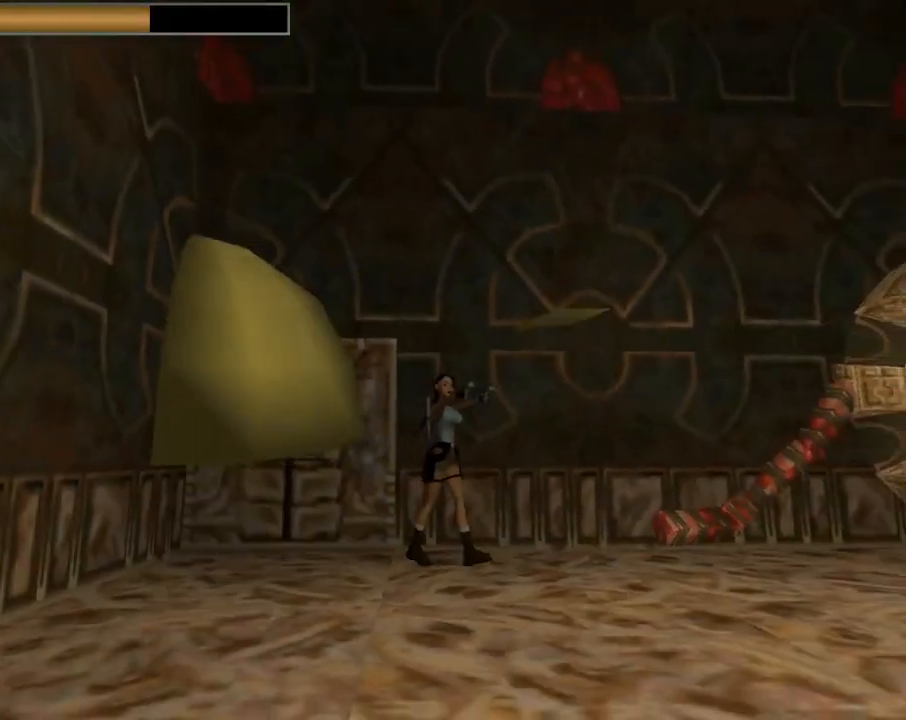
Gameplay with a controller (PlayStation layout); each line is a JSON object with the inputs held at the frame after it. "events" lists button and stick changes between this image and that frame as [ms after this image, input, new state], when the widget could be followed in between. Not read: R1 right_stick.
{"buttons": ["L1", "DPAD_UP"], "left_stick": "center", "events": [[300, "DPAD_RIGHT", "up"]]}
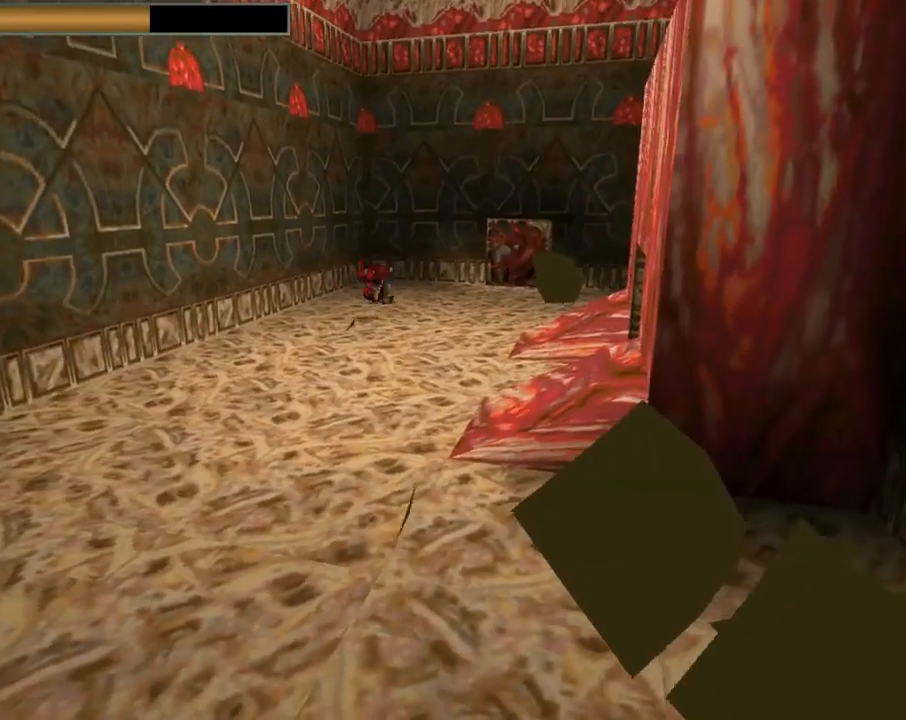
{"buttons": ["L1", "DPAD_UP"], "left_stick": "center", "events": []}
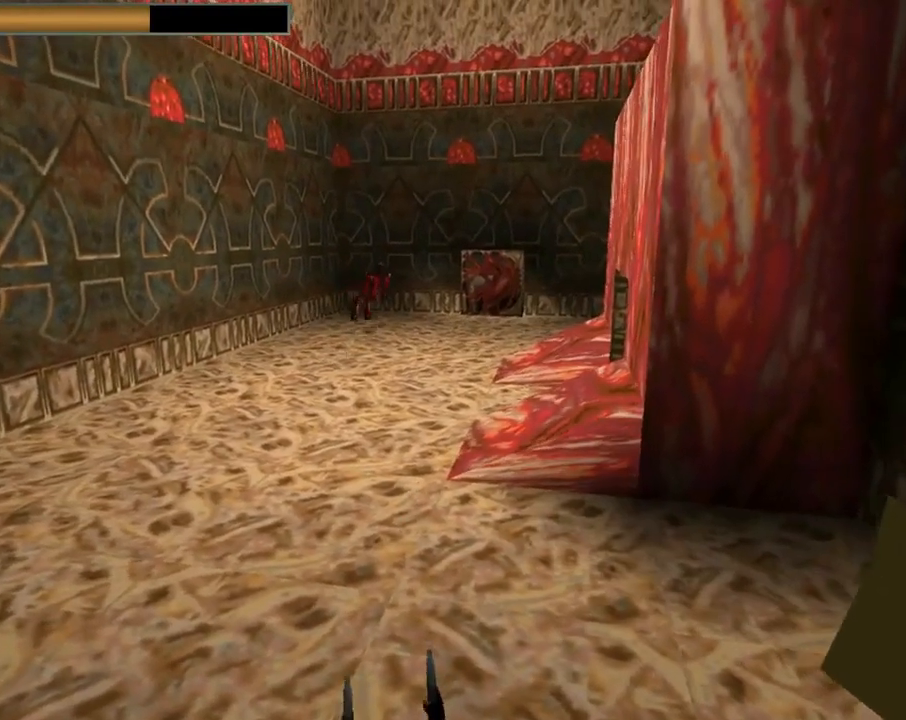
{"buttons": ["DPAD_UP"], "left_stick": "center", "events": [[500, "L1", "up"]]}
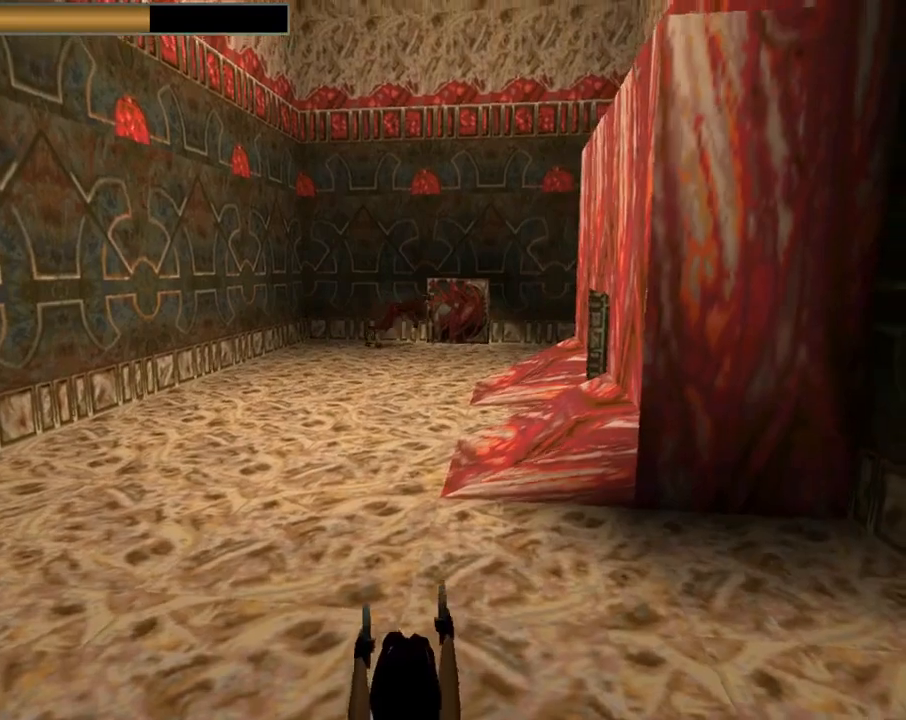
{"buttons": ["R2", "DPAD_UP", "DPAD_RIGHT"], "left_stick": "center", "events": [[100, "DPAD_RIGHT", "down"], [100, "TRIANGLE", "down"], [267, "TRIANGLE", "up"], [500, "R2", "down"]]}
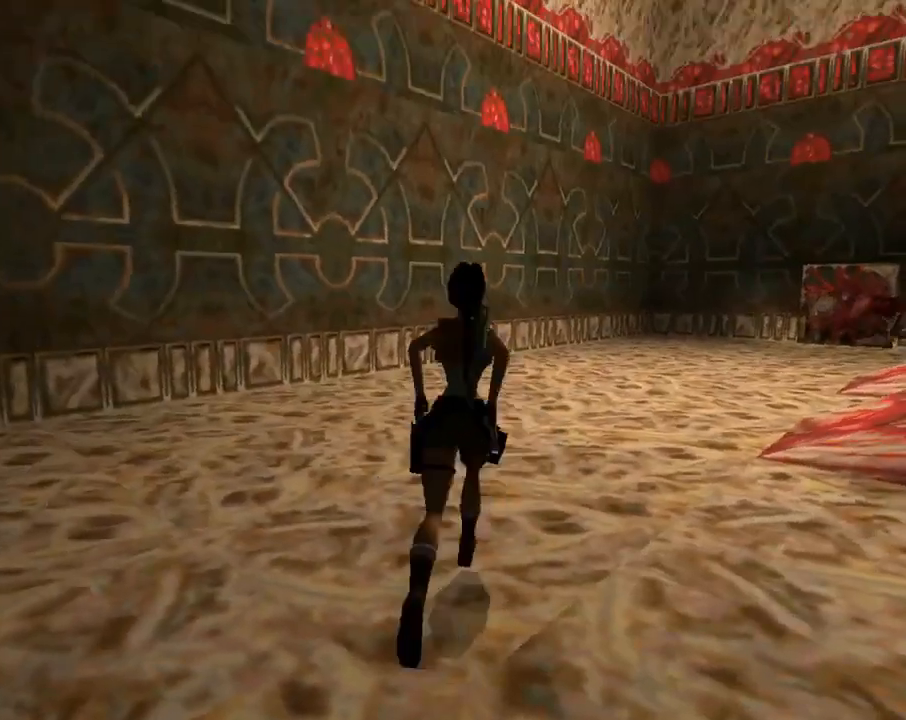
{"buttons": ["R2", "DPAD_UP", "DPAD_RIGHT"], "left_stick": "center", "events": []}
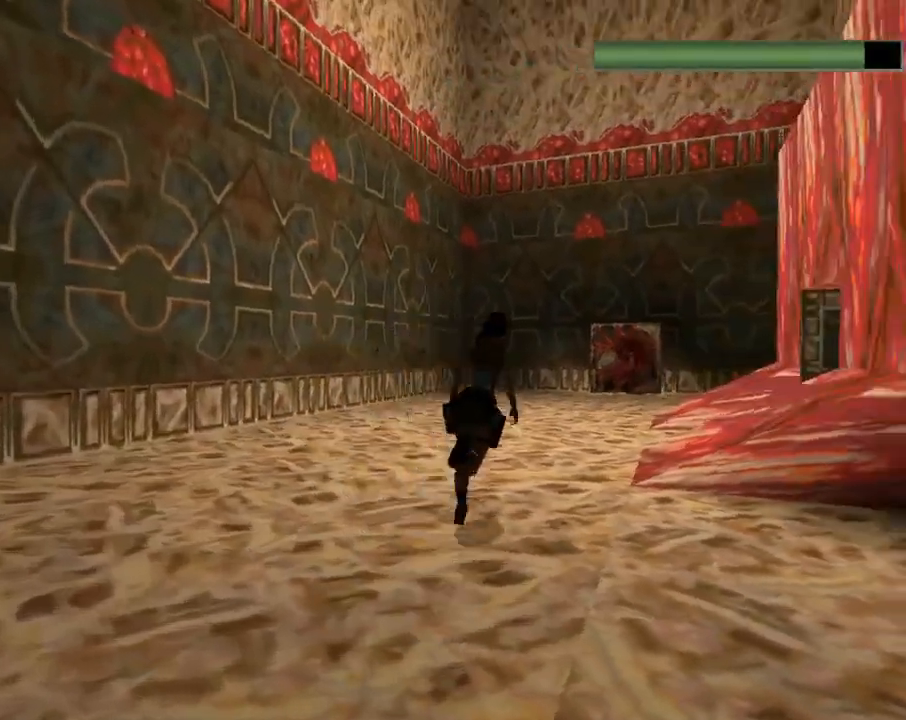
{"buttons": ["R2", "DPAD_UP"], "left_stick": "center", "events": [[467, "DPAD_RIGHT", "up"]]}
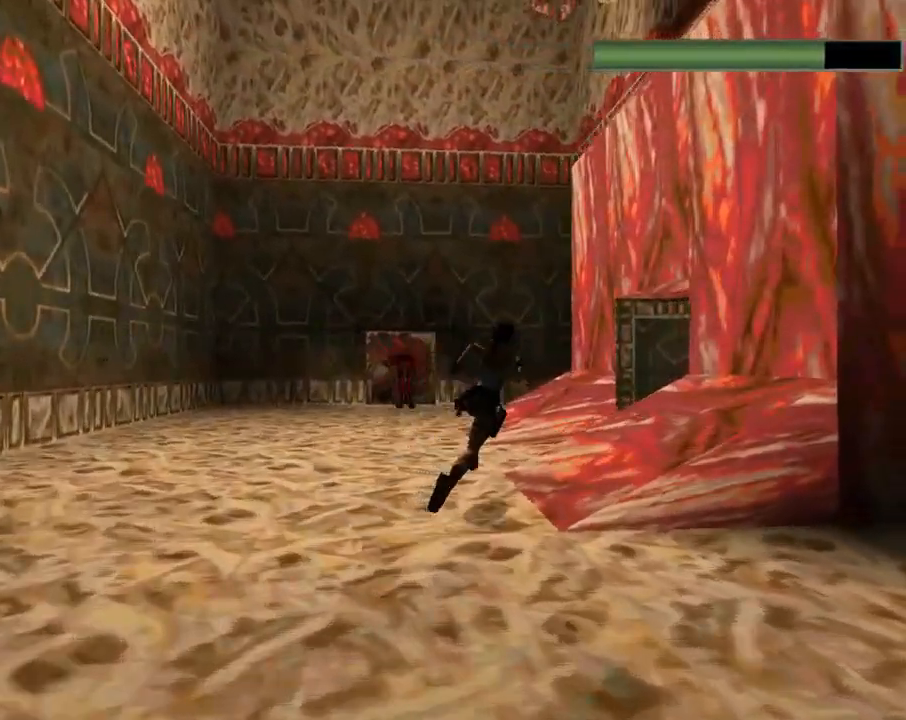
{"buttons": ["R2", "DPAD_UP", "DPAD_RIGHT"], "left_stick": "center", "events": [[200, "DPAD_RIGHT", "down"]]}
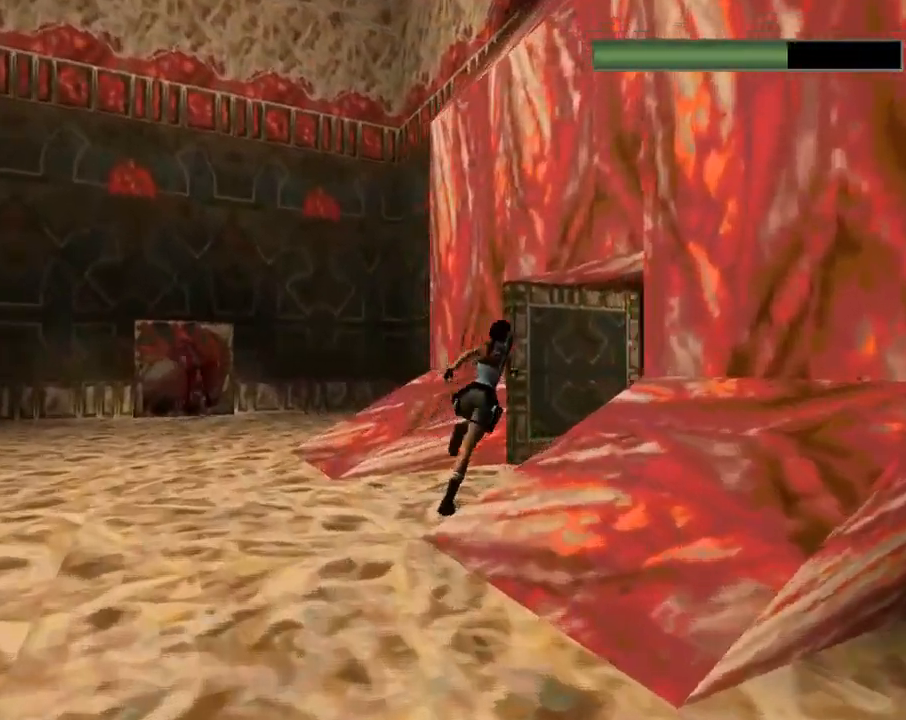
{"buttons": ["R2", "DPAD_UP", "DPAD_RIGHT"], "left_stick": "center", "events": []}
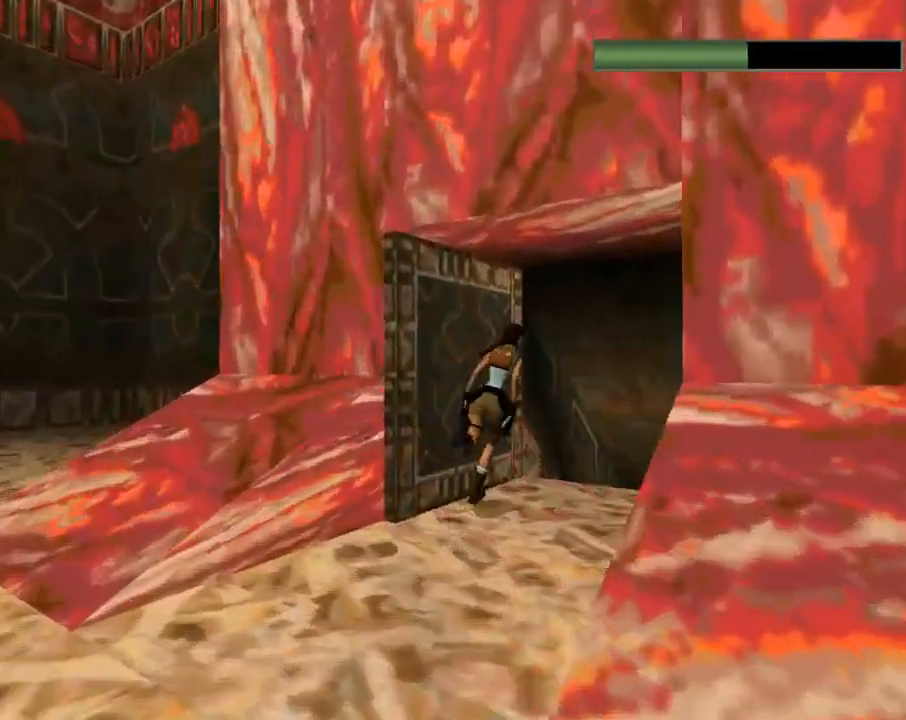
{"buttons": ["SQUARE", "R2", "DPAD_UP"], "left_stick": "center", "events": [[133, "SQUARE", "down"], [200, "DPAD_RIGHT", "up"]]}
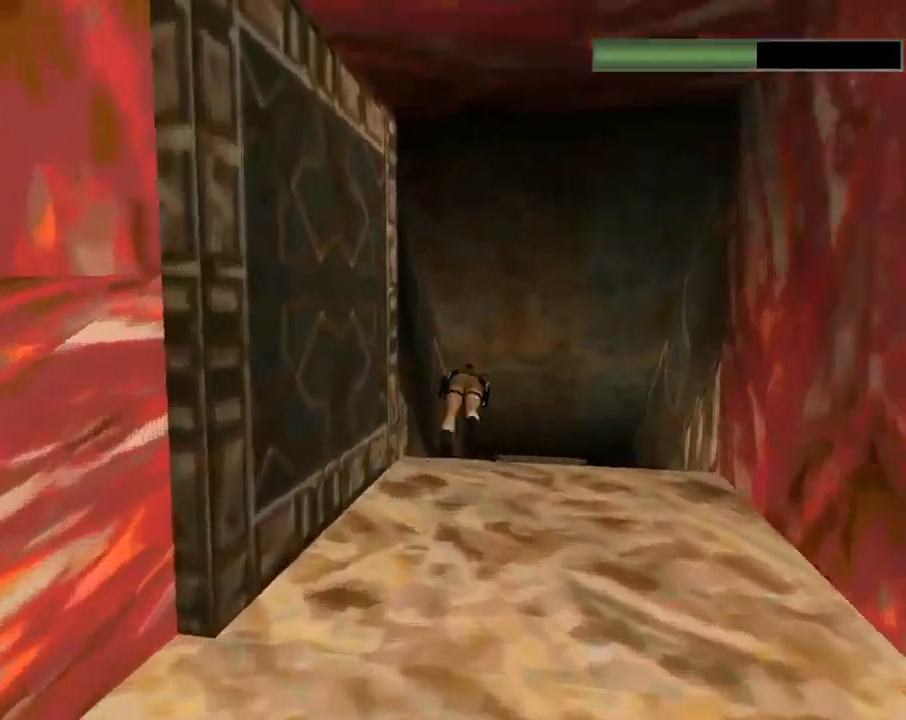
{"buttons": ["SQUARE", "R2", "DPAD_UP", "DPAD_RIGHT"], "left_stick": "center", "events": [[400, "DPAD_RIGHT", "down"]]}
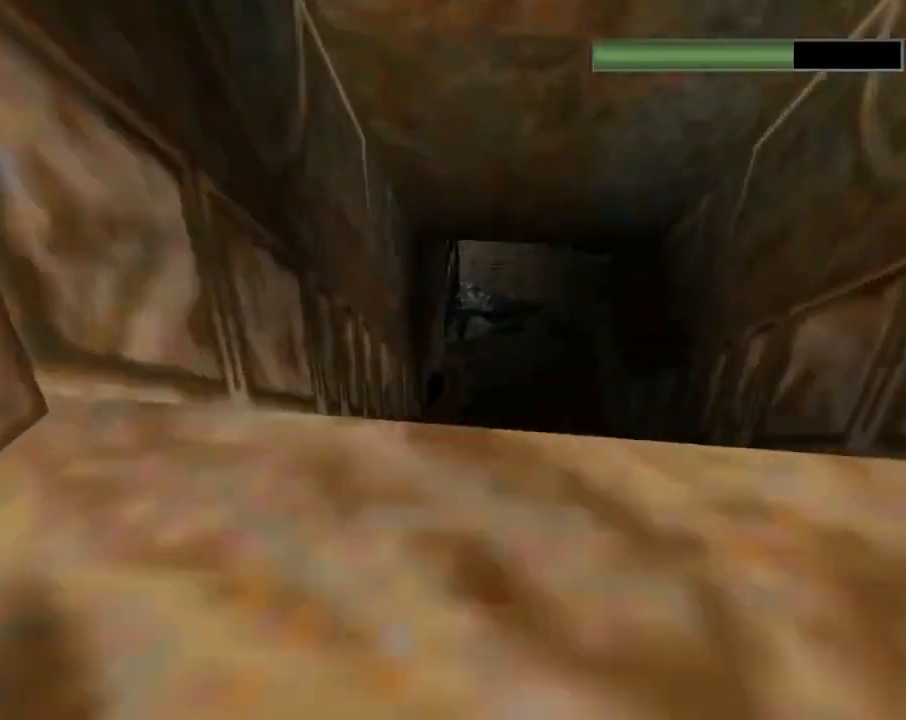
{"buttons": ["DPAD_UP", "DPAD_RIGHT"], "left_stick": "center", "events": [[67, "SQUARE", "up"], [167, "R2", "up"]]}
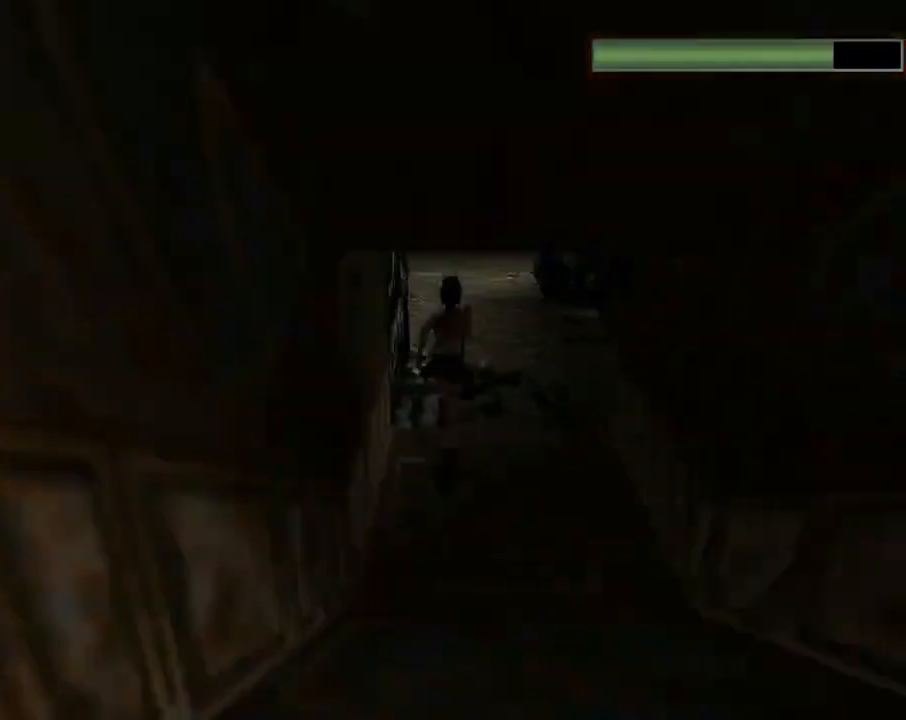
{"buttons": ["DPAD_UP", "DPAD_RIGHT"], "left_stick": "center", "events": []}